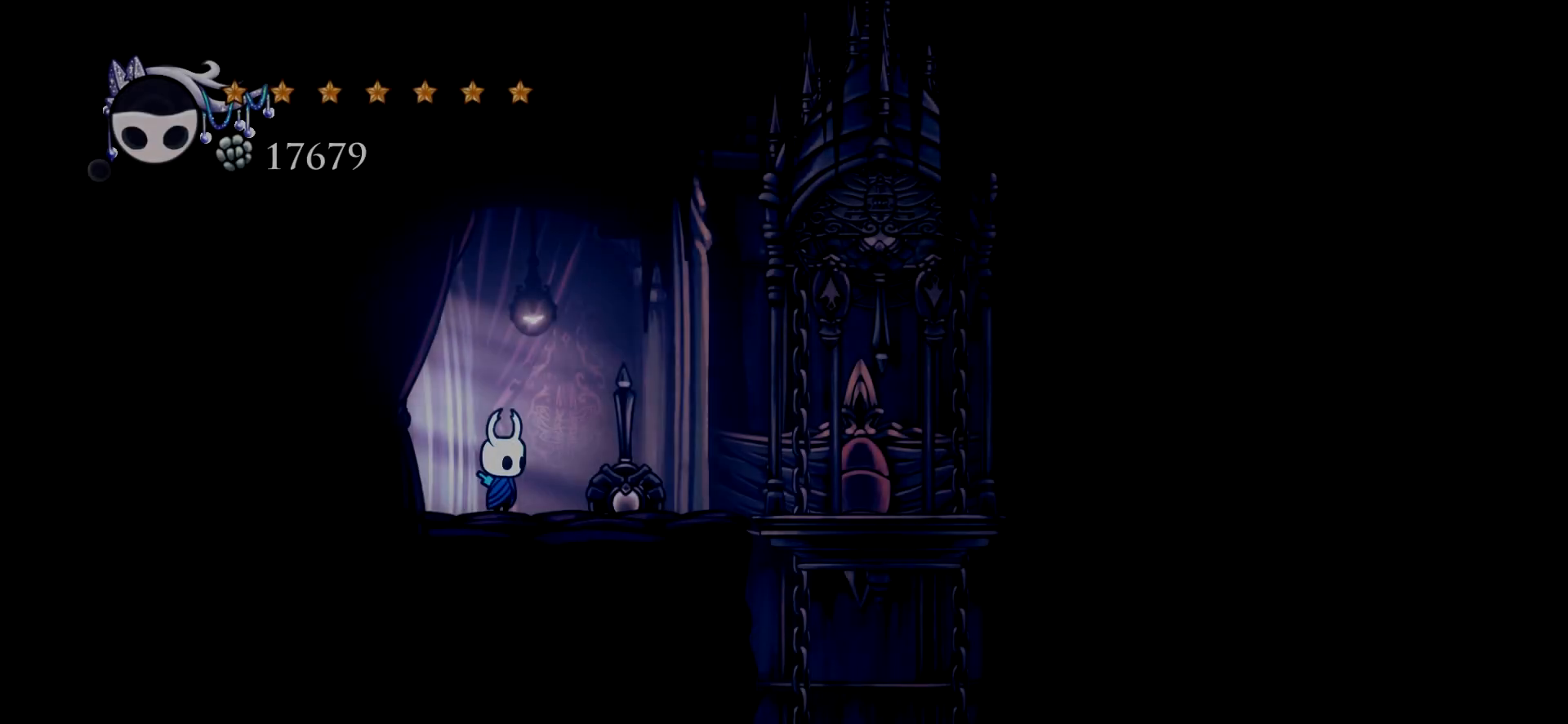
Gameplay with keyboard; each line is a JSON object with the keys held at the frame after it. "events" lists presses ("down") and releases ("up") of "a", "c", "d", "down", "e", "escape", "left", "right", "s", "space", "up", "x" and "z" between this image and that frame as [ms after this image, input, new state], when the widget could be followed in between. No other keys are recorded. Mouse input is not recorded.
{"keys": ["right"], "events": [[50, "right", "down"]]}
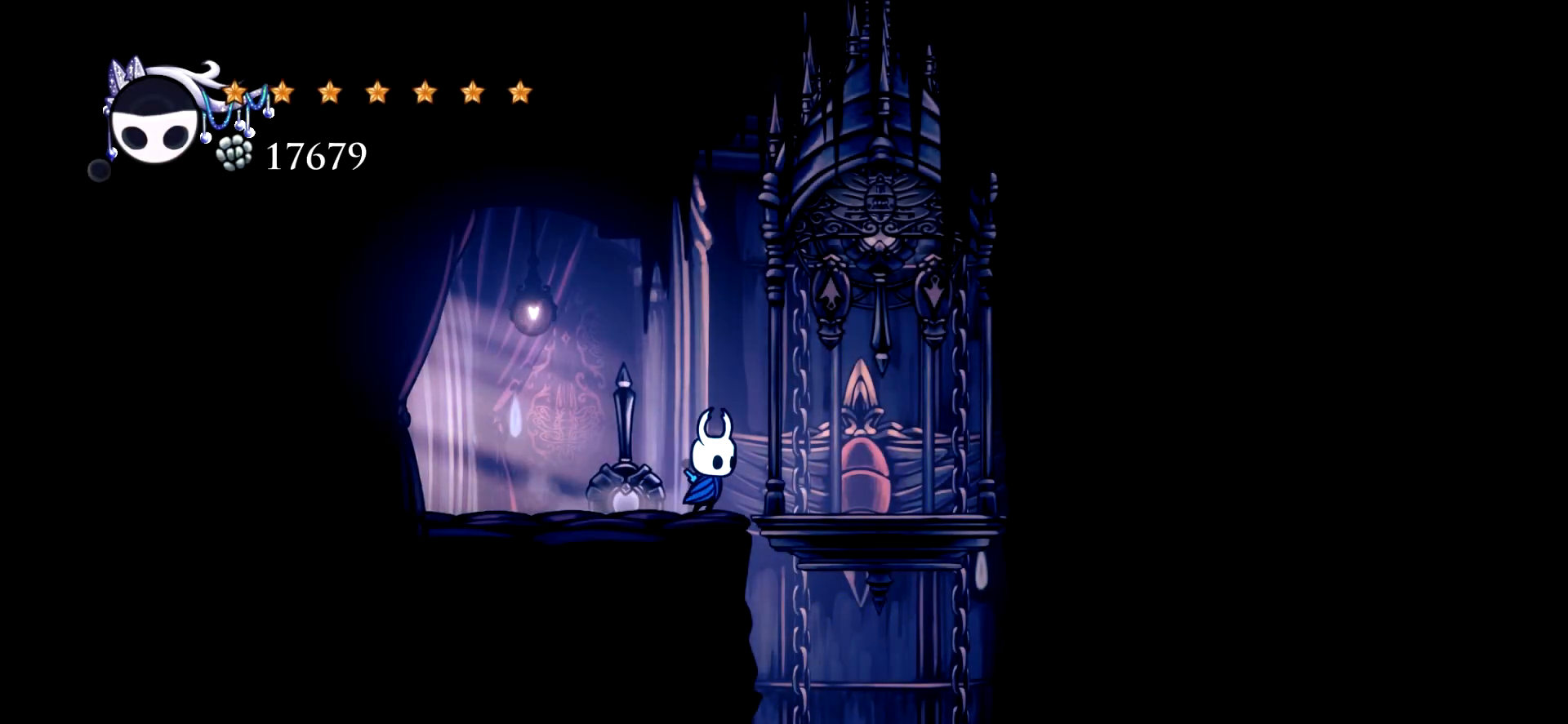
{"keys": ["right"], "events": []}
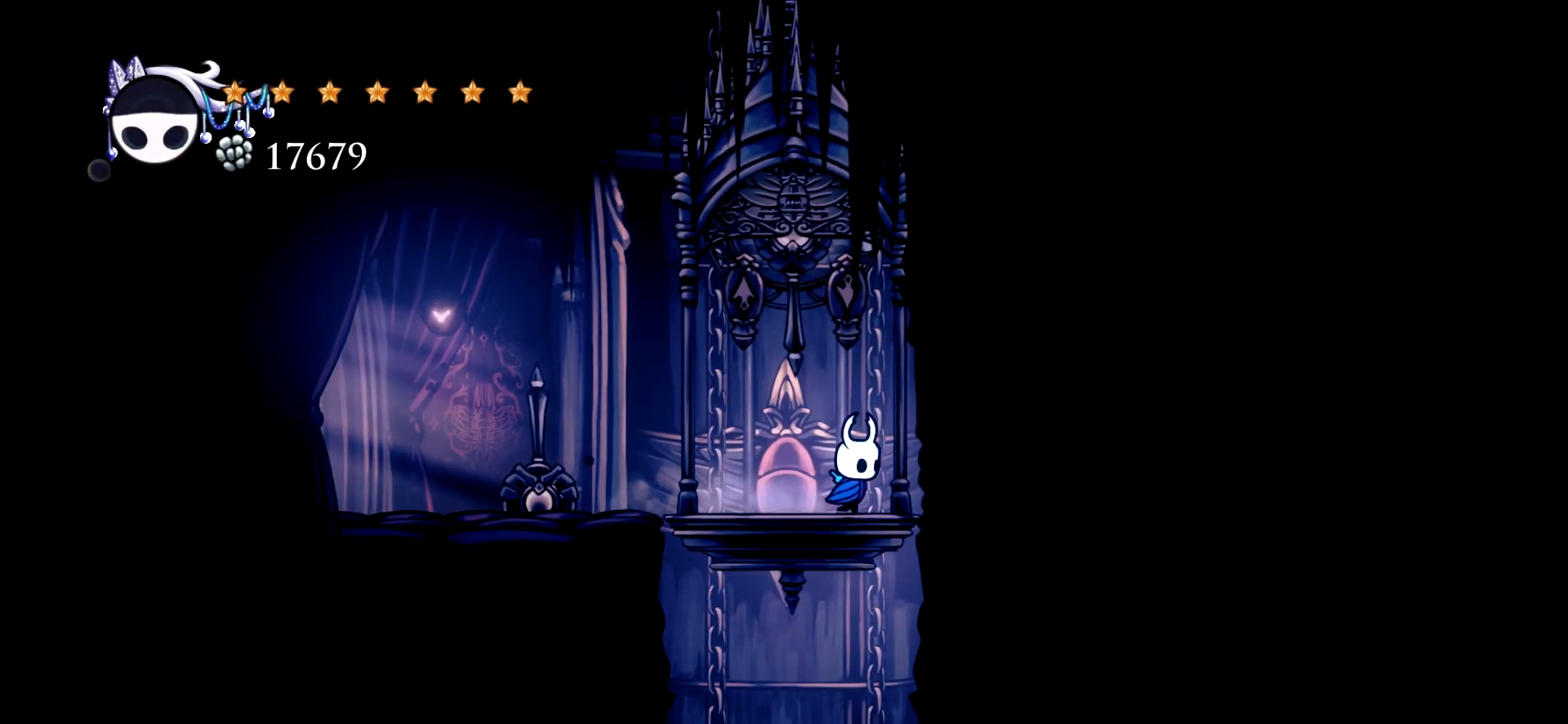
{"keys": ["right", "up"], "events": [[134, "x", "down"], [284, "x", "up"], [317, "up", "down"]]}
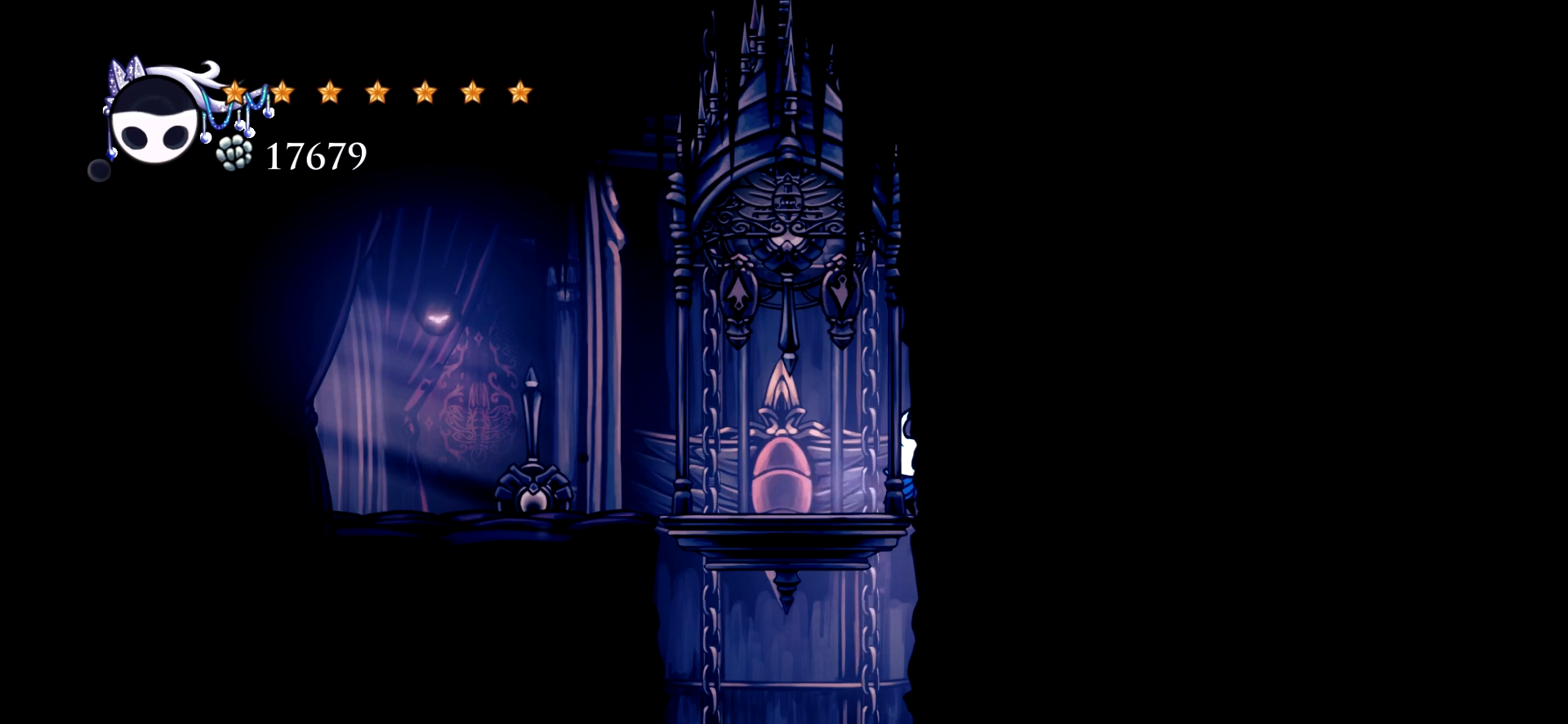
{"keys": ["up"], "events": [[50, "right", "up"], [150, "x", "down"], [250, "x", "up"]]}
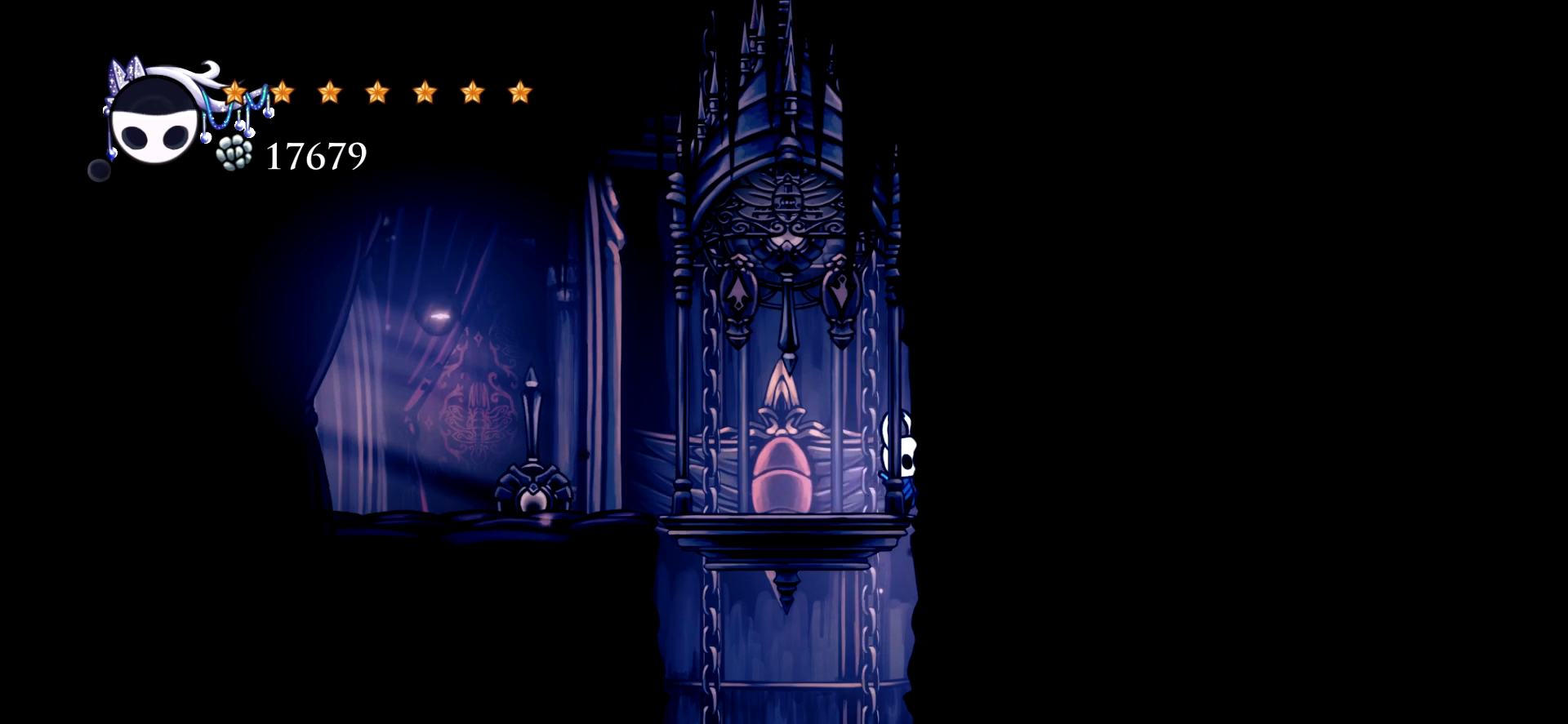
{"keys": ["up"], "events": [[67, "left", "down"], [267, "x", "down"], [400, "left", "up"], [400, "x", "up"]]}
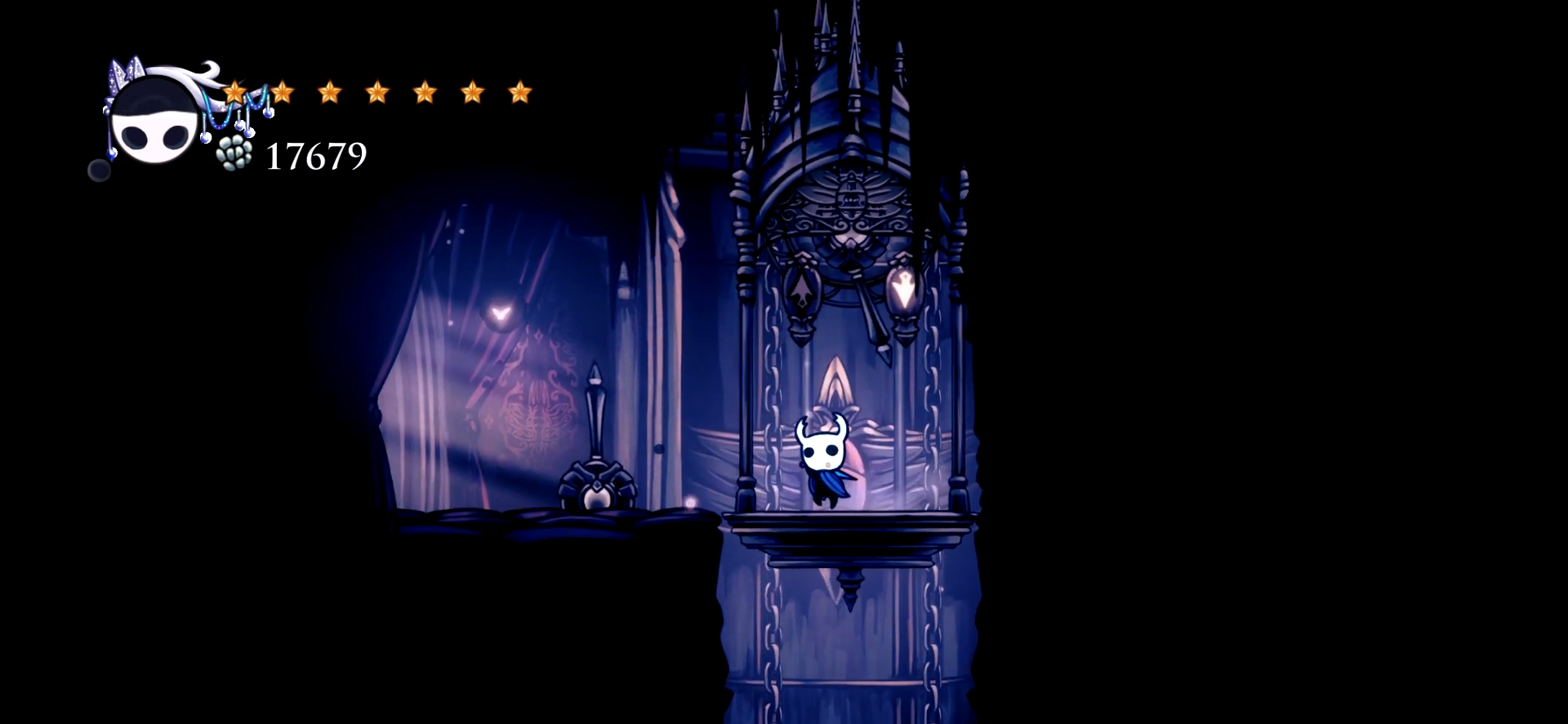
{"keys": ["left", "space", "up"], "events": [[184, "left", "down"], [367, "space", "down"]]}
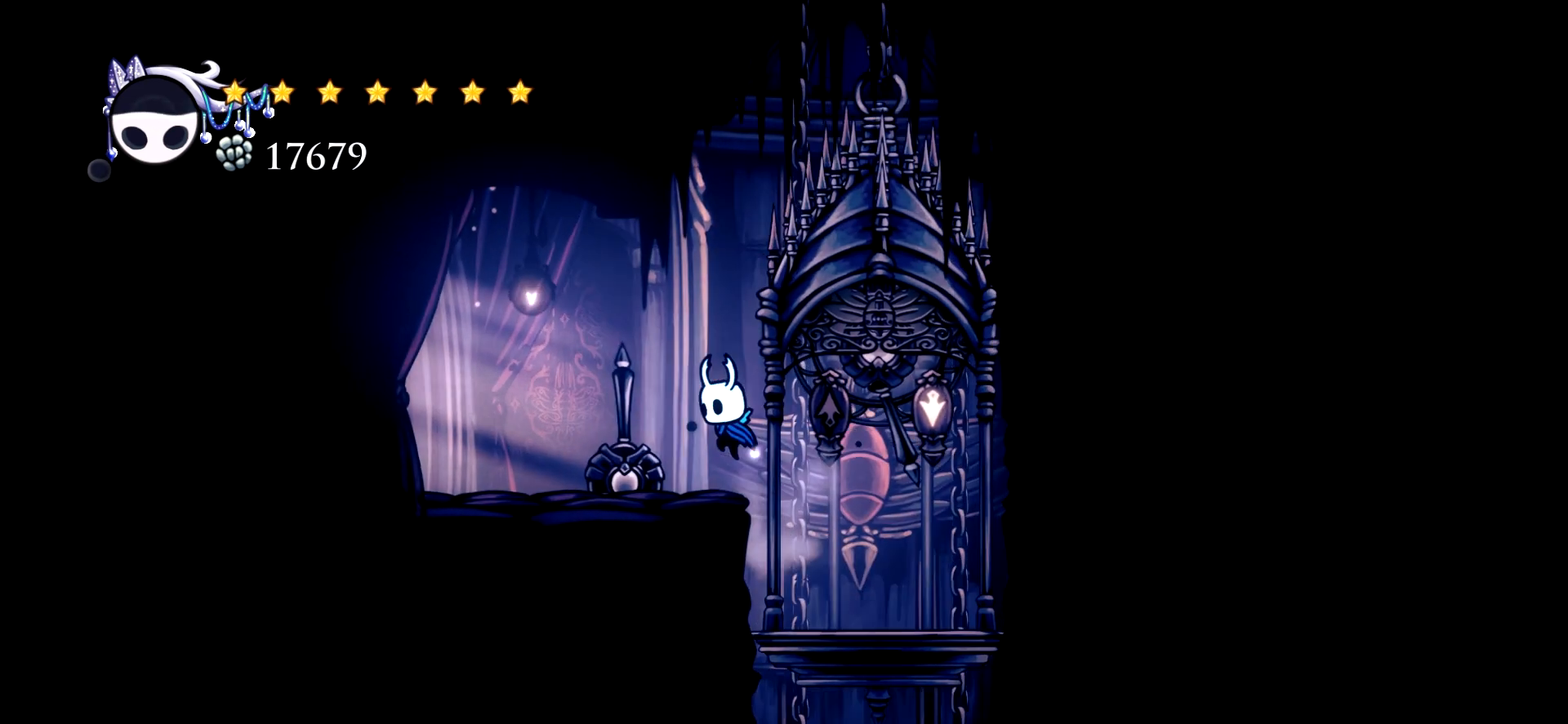
{"keys": [], "events": [[17, "space", "up"], [250, "up", "up"], [300, "left", "up"]]}
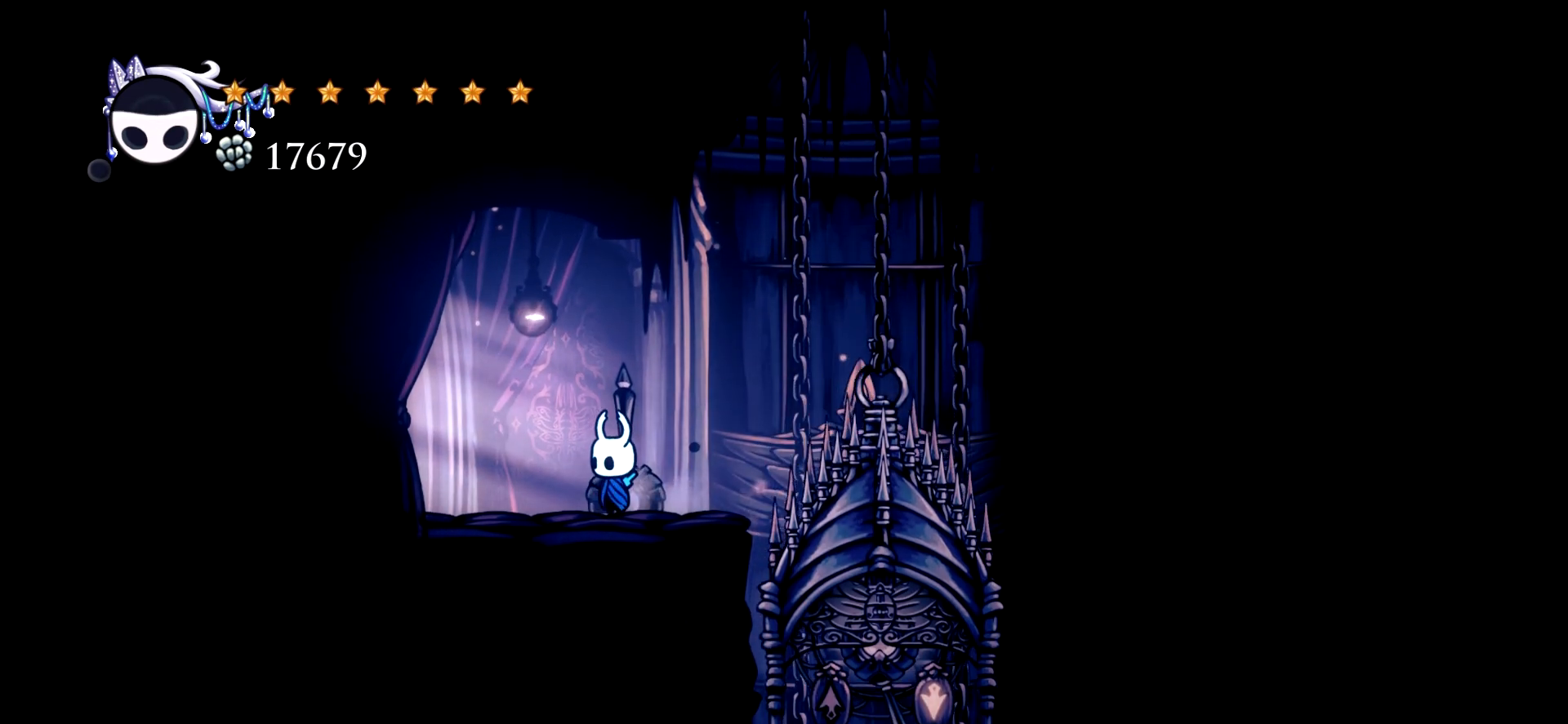
{"keys": ["right", "space"], "events": [[350, "right", "down"], [450, "space", "down"]]}
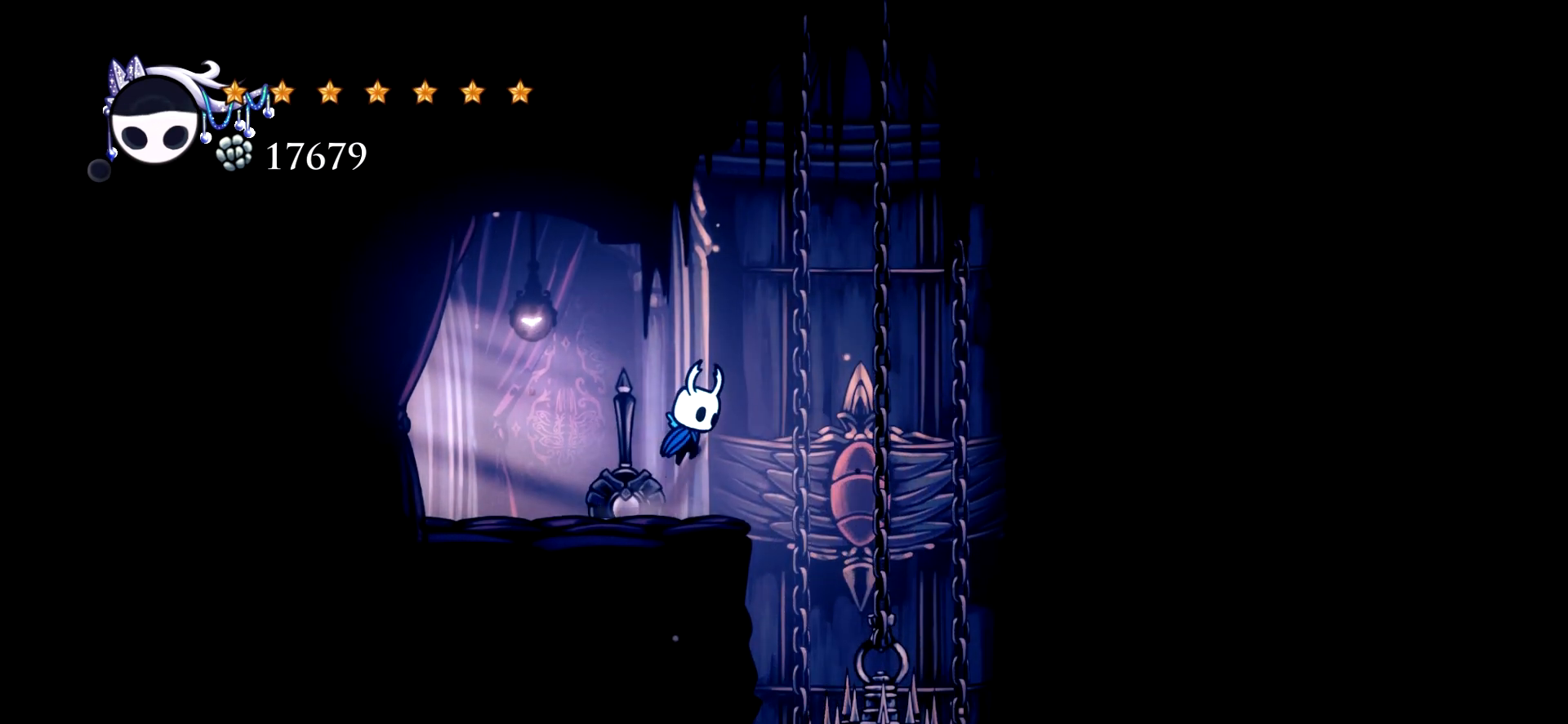
{"keys": ["right"], "events": [[234, "space", "up"]]}
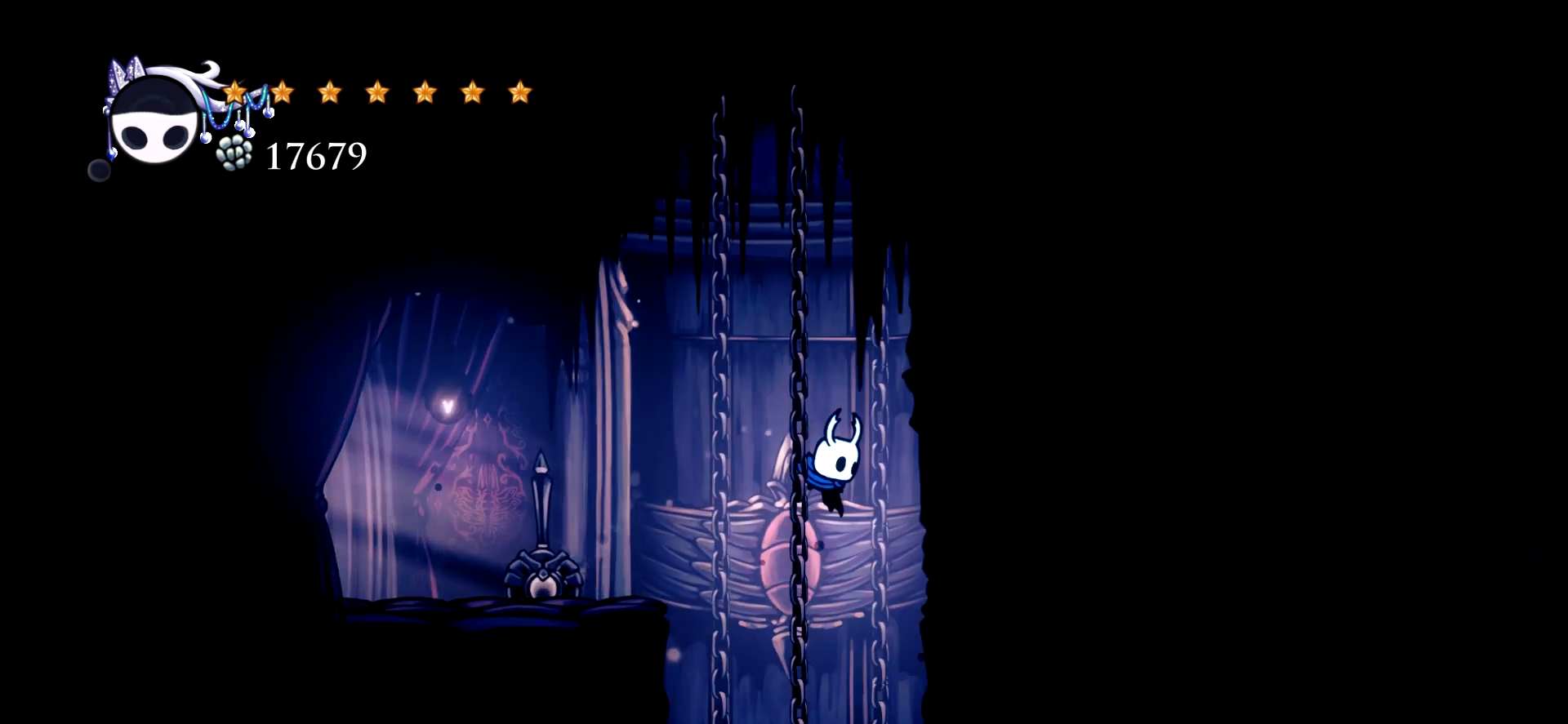
{"keys": ["right"], "events": []}
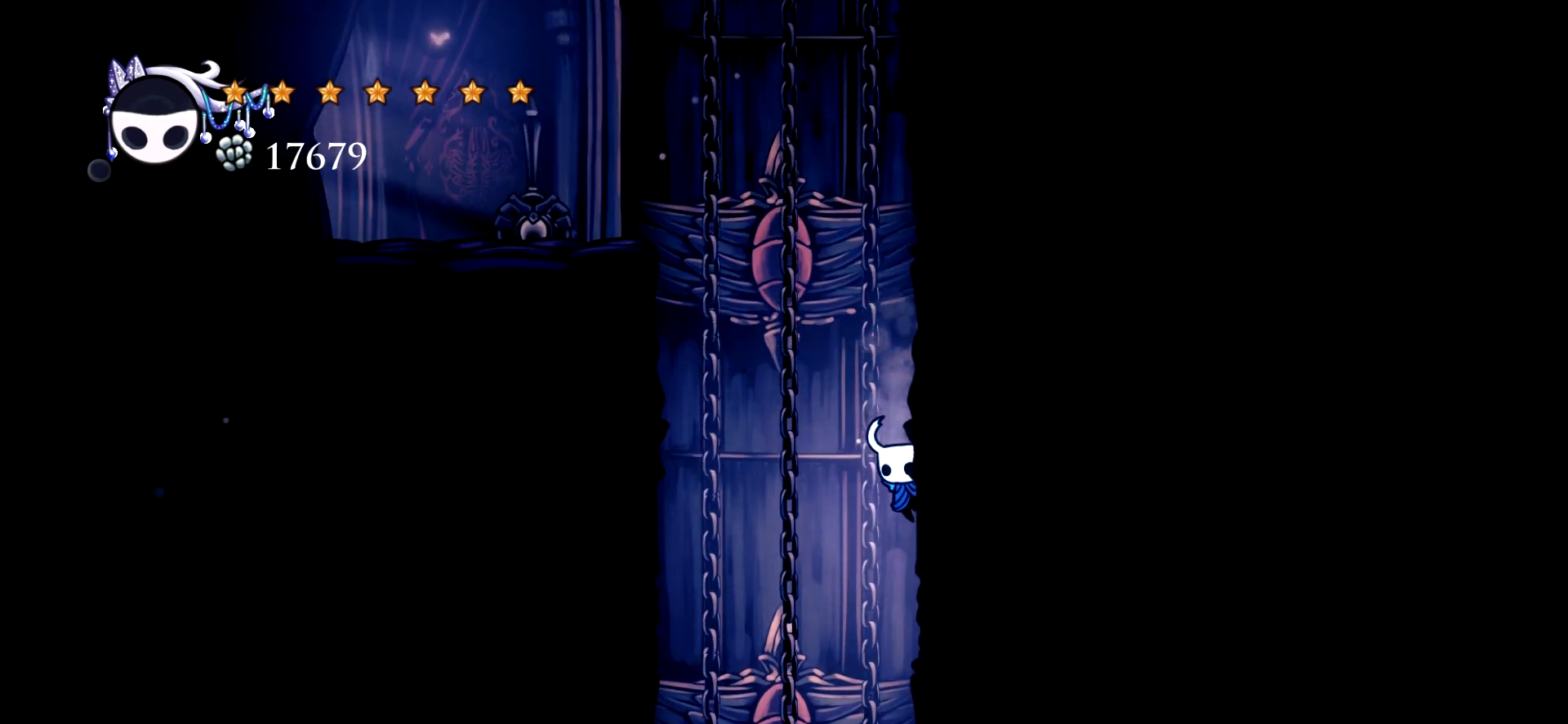
{"keys": [], "events": [[350, "right", "up"]]}
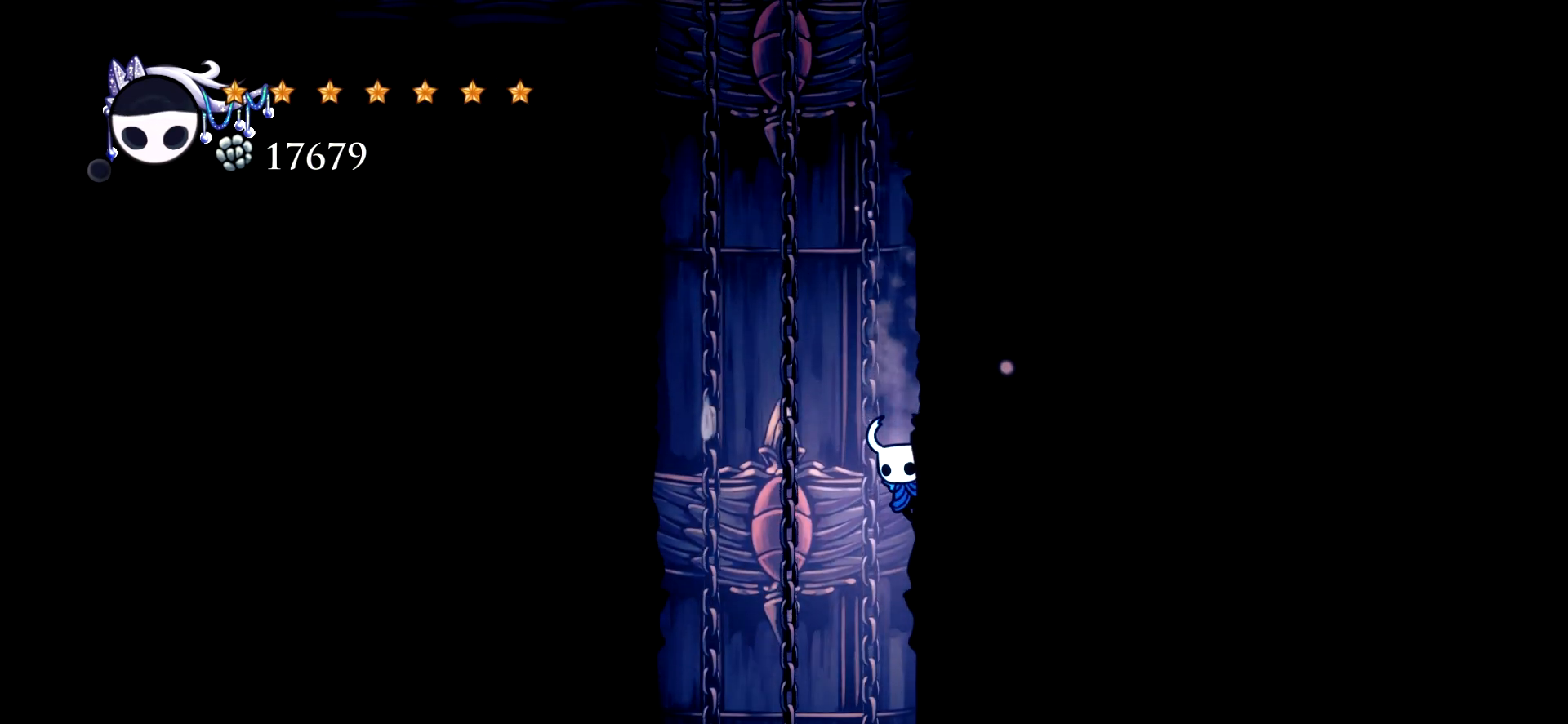
{"keys": [], "events": []}
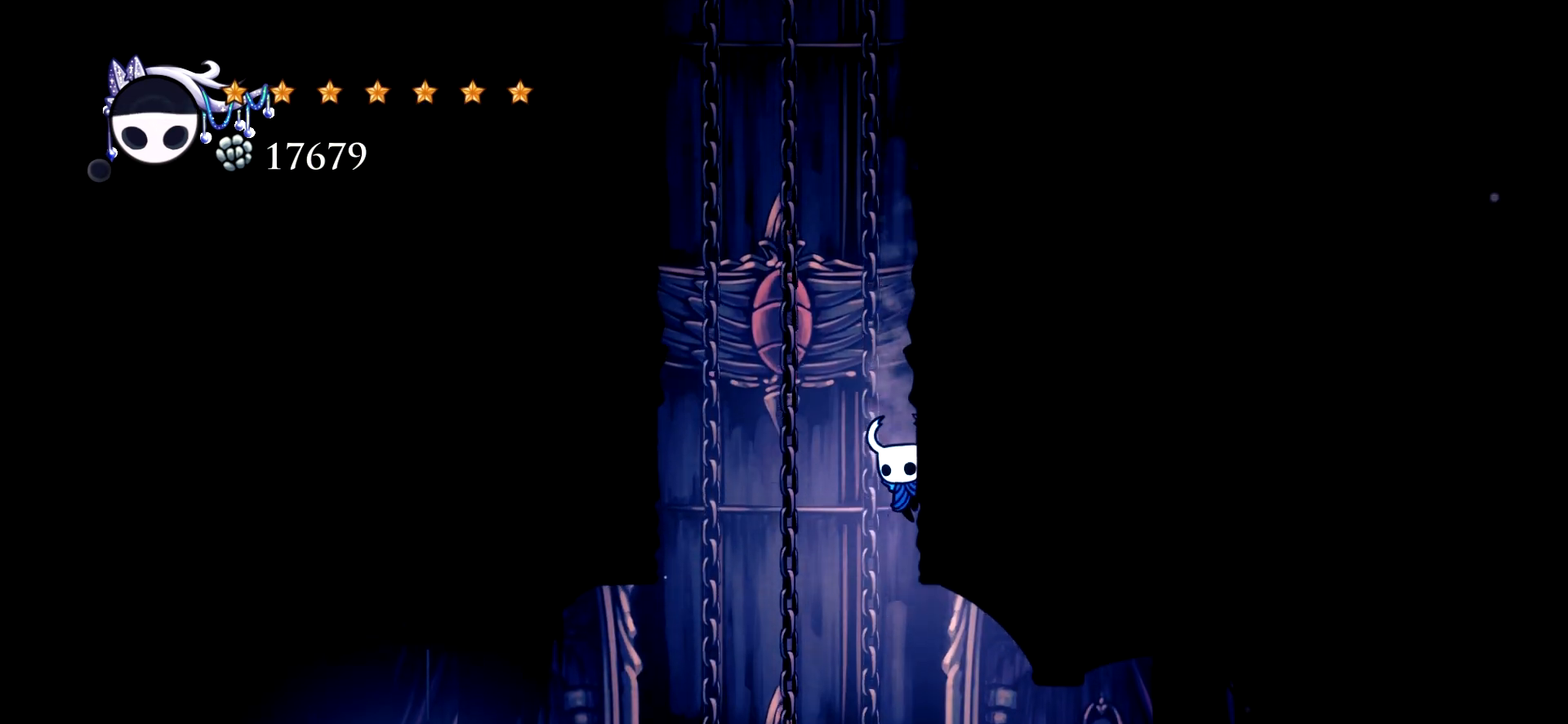
{"keys": ["right"], "events": [[100, "right", "down"]]}
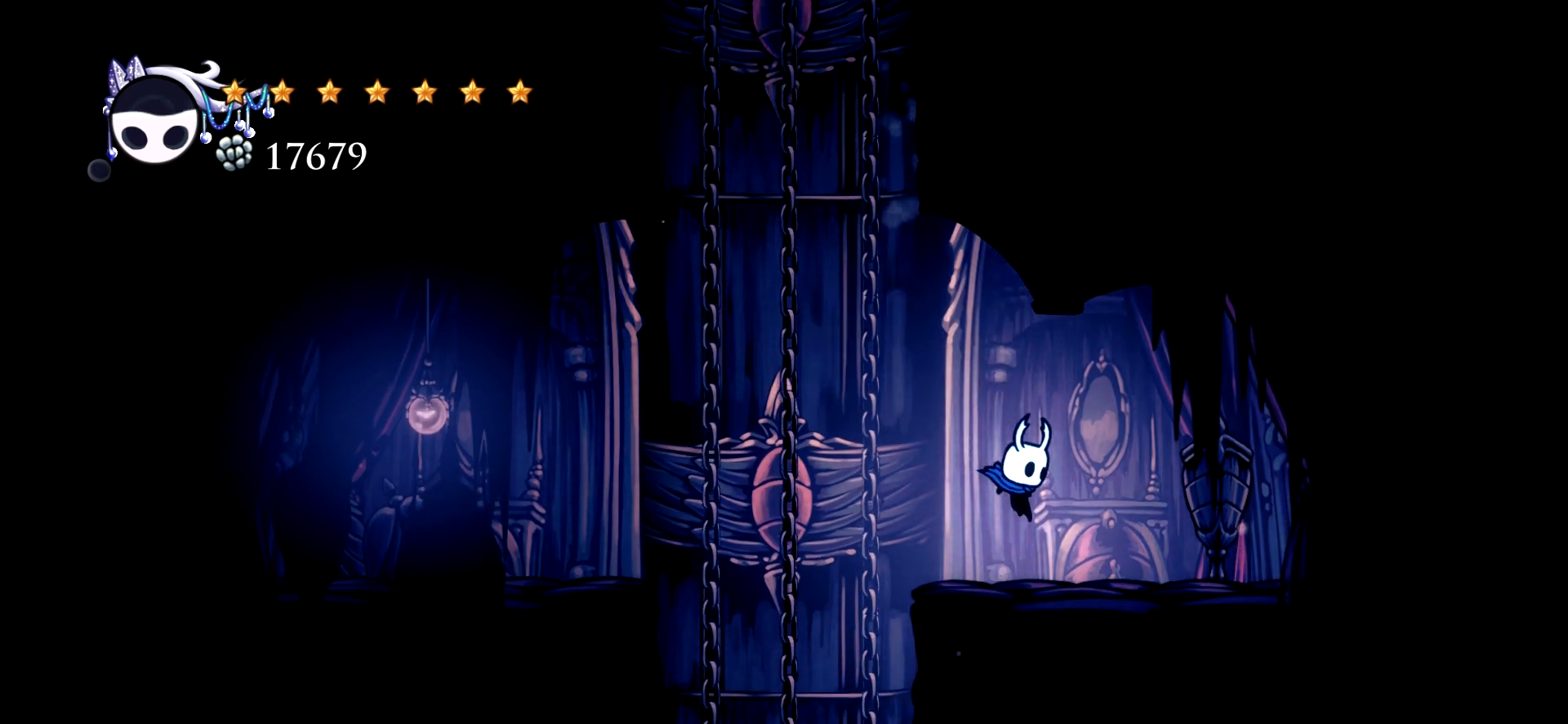
{"keys": ["right"], "events": [[167, "c", "down"], [350, "c", "up"]]}
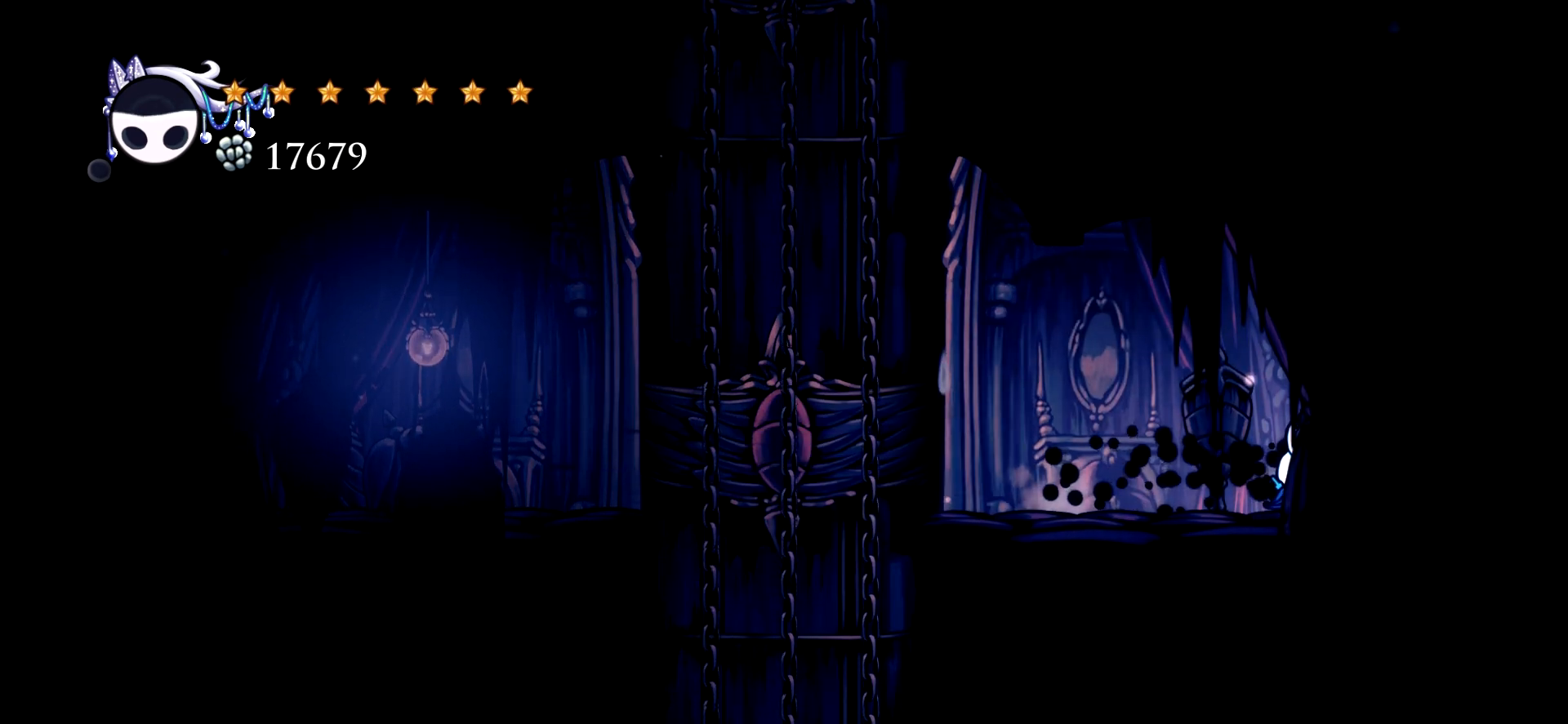
{"keys": ["c", "right", "up", "x"], "events": [[284, "c", "down"], [284, "up", "down"], [417, "x", "down"]]}
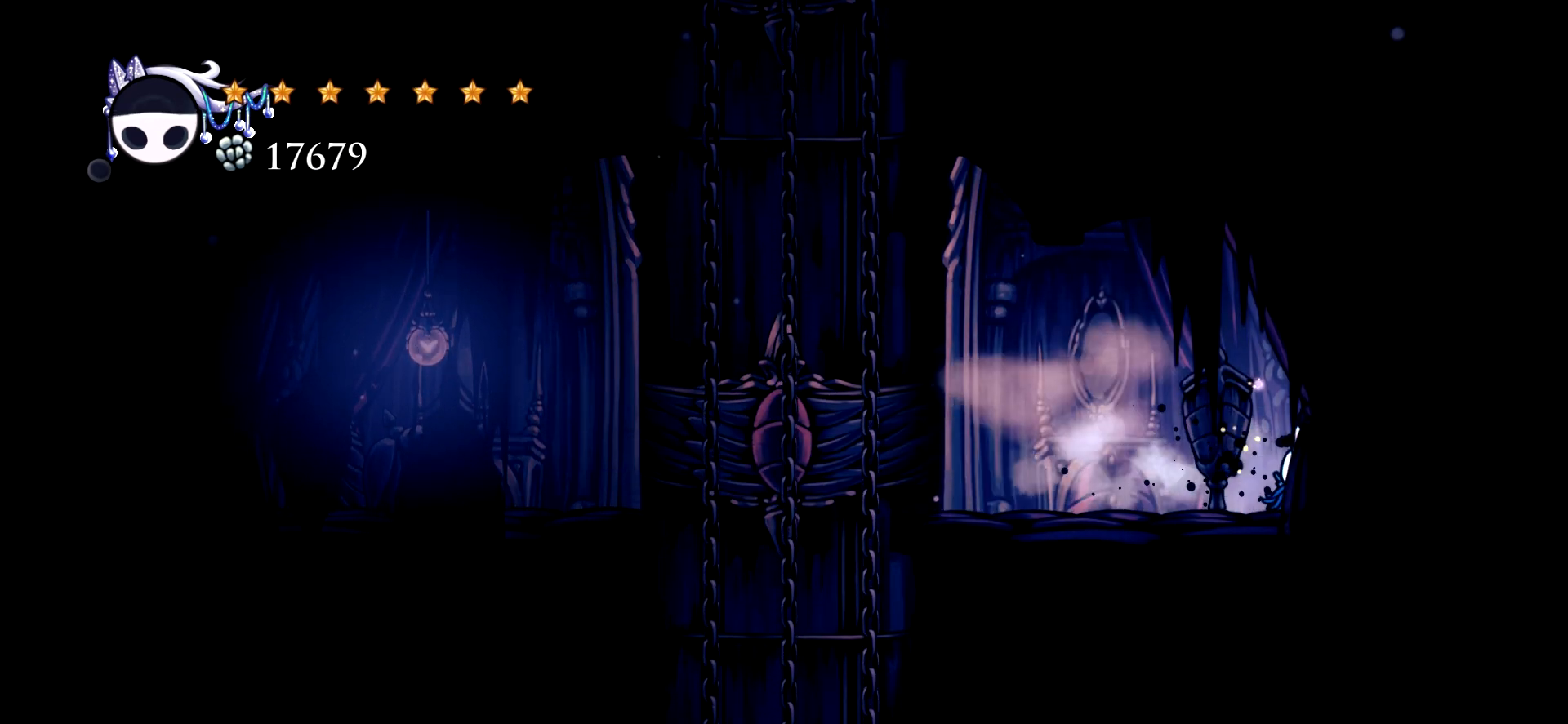
{"keys": ["up", "x"], "events": [[100, "c", "up"], [100, "x", "up"], [200, "x", "down"], [334, "x", "up"], [384, "x", "down"], [434, "right", "up"]]}
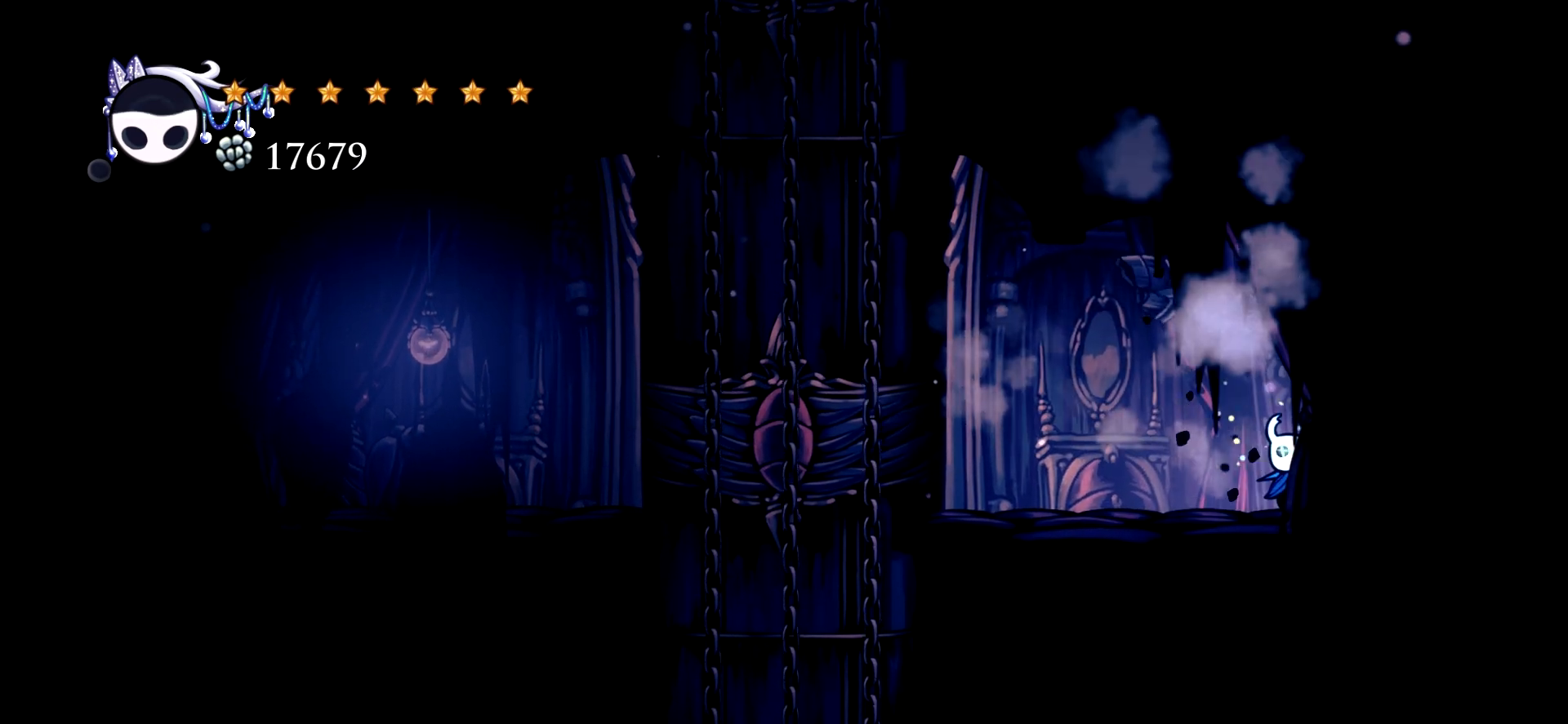
{"keys": ["left", "up"], "events": [[34, "x", "up"], [67, "left", "down"]]}
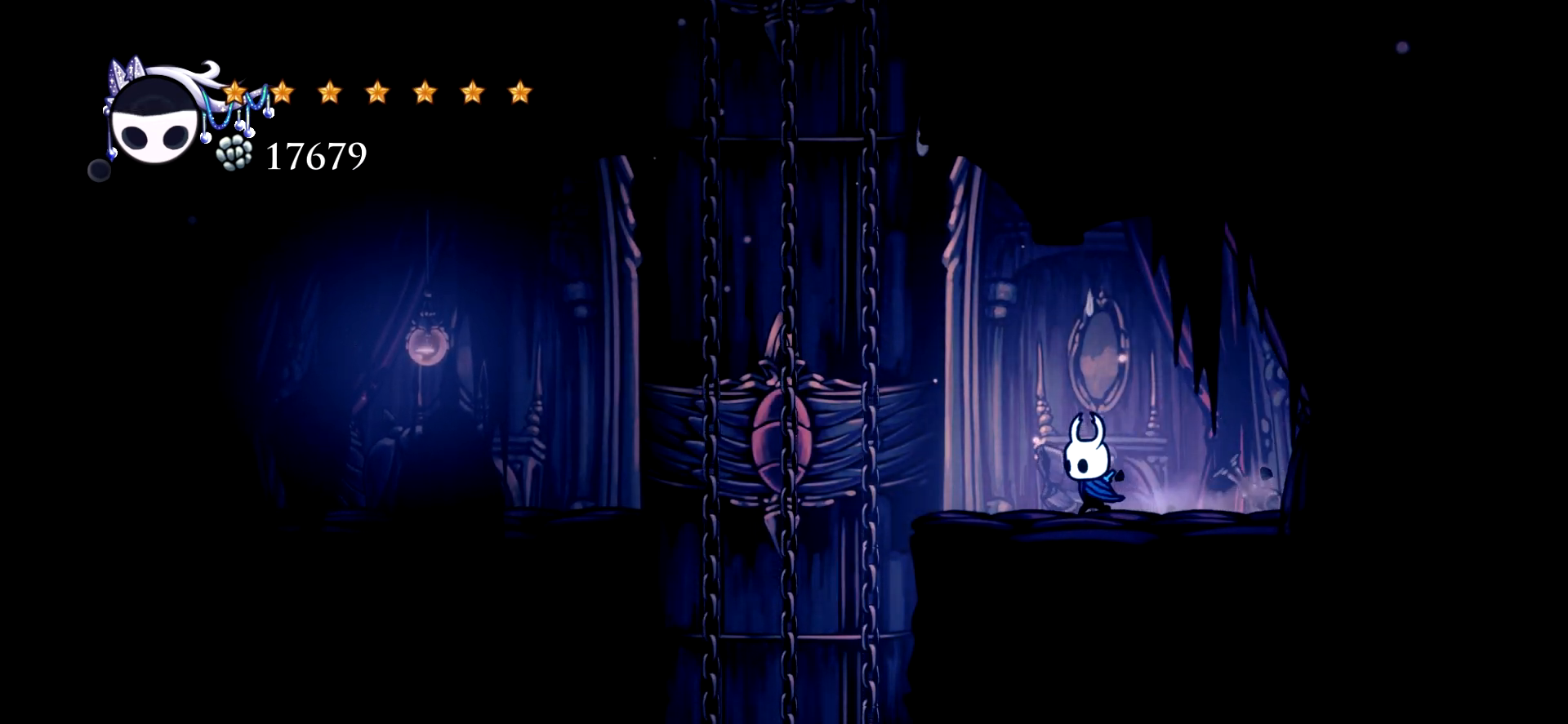
{"keys": ["c", "left", "space", "up"], "events": [[234, "space", "down"], [417, "c", "down"]]}
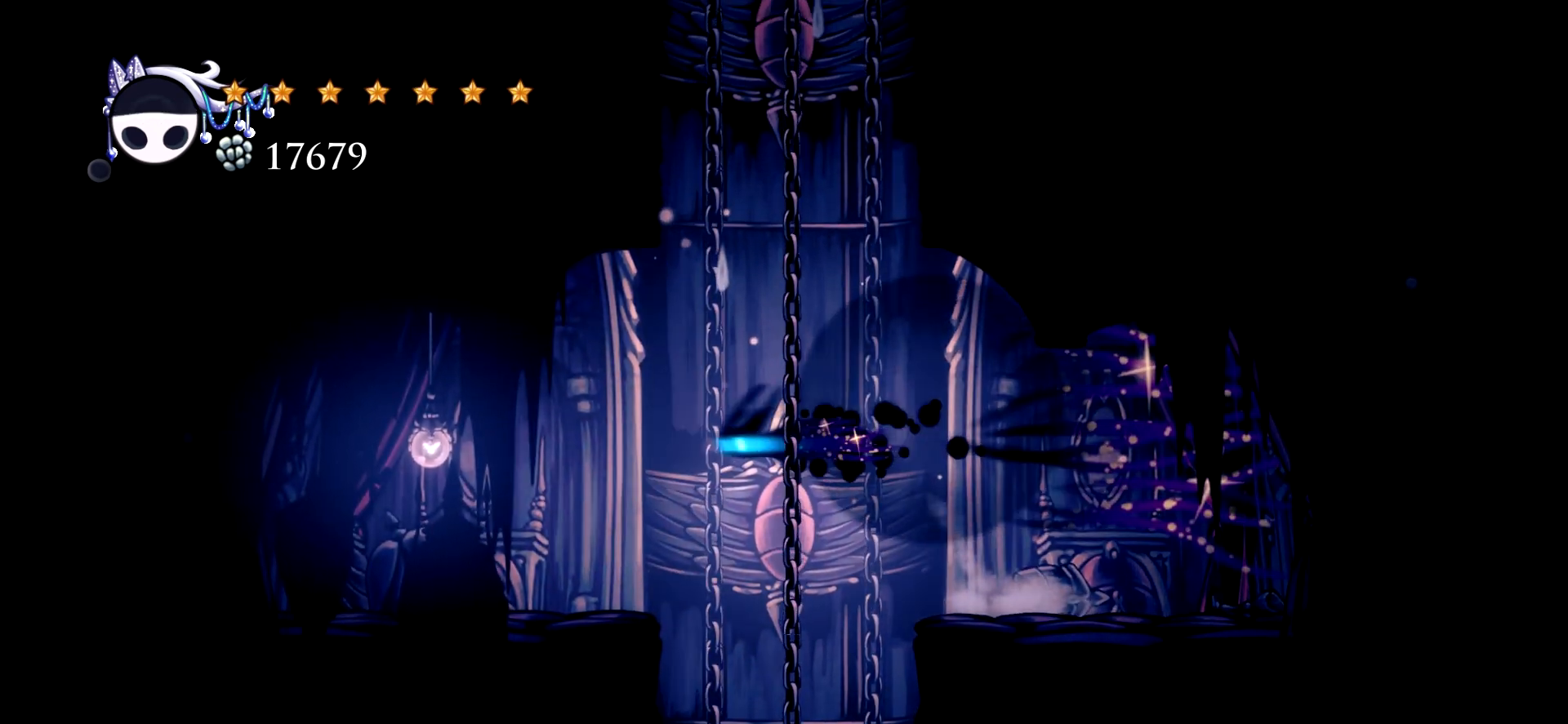
{"keys": ["left", "up", "x"], "events": [[100, "c", "up"], [100, "space", "up"], [484, "x", "down"]]}
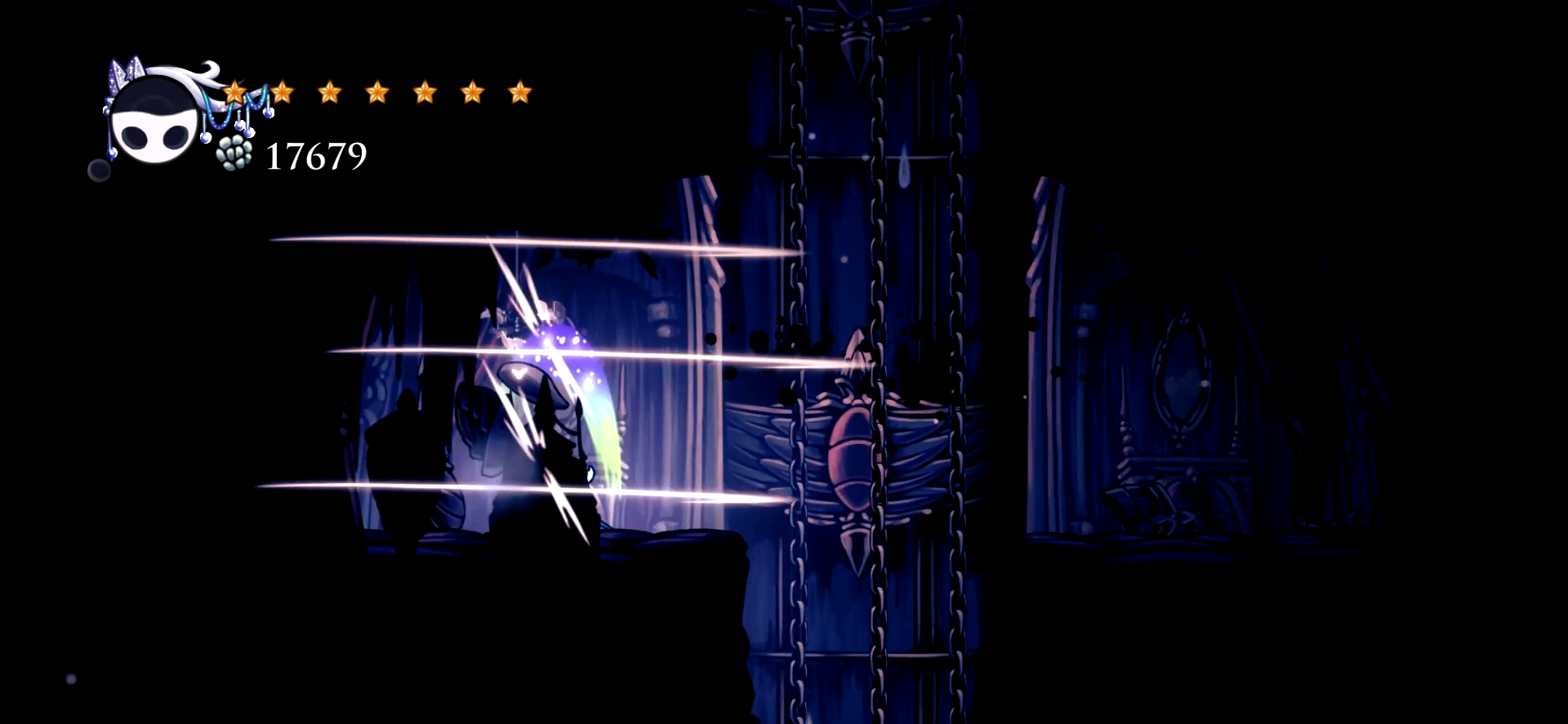
{"keys": ["left", "up", "x"], "events": [[67, "x", "up"], [167, "x", "down"], [267, "x", "up"], [300, "x", "down"], [400, "x", "up"], [500, "x", "down"]]}
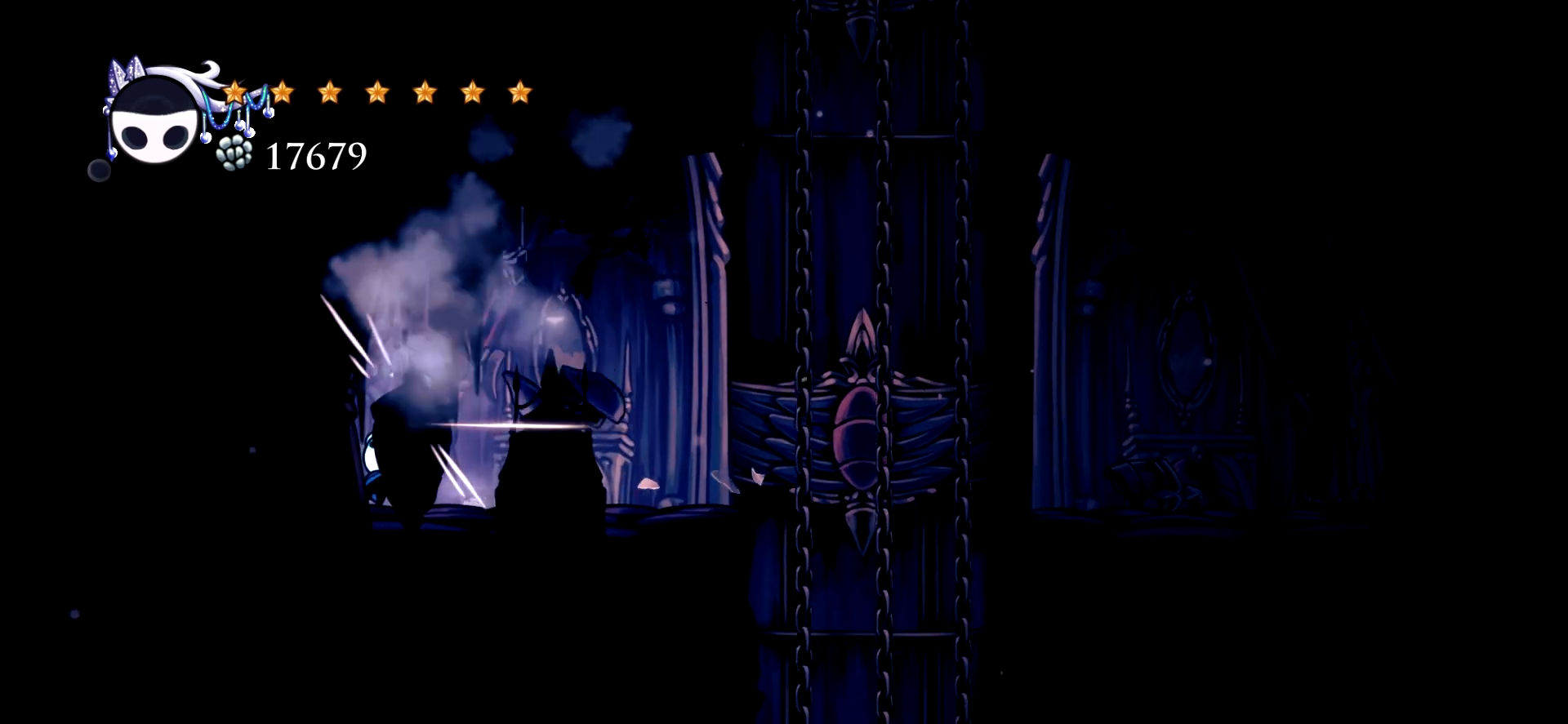
{"keys": ["right"], "events": [[84, "x", "up"], [134, "left", "up"], [184, "x", "down"], [284, "right", "down"], [284, "x", "up"], [367, "up", "up"]]}
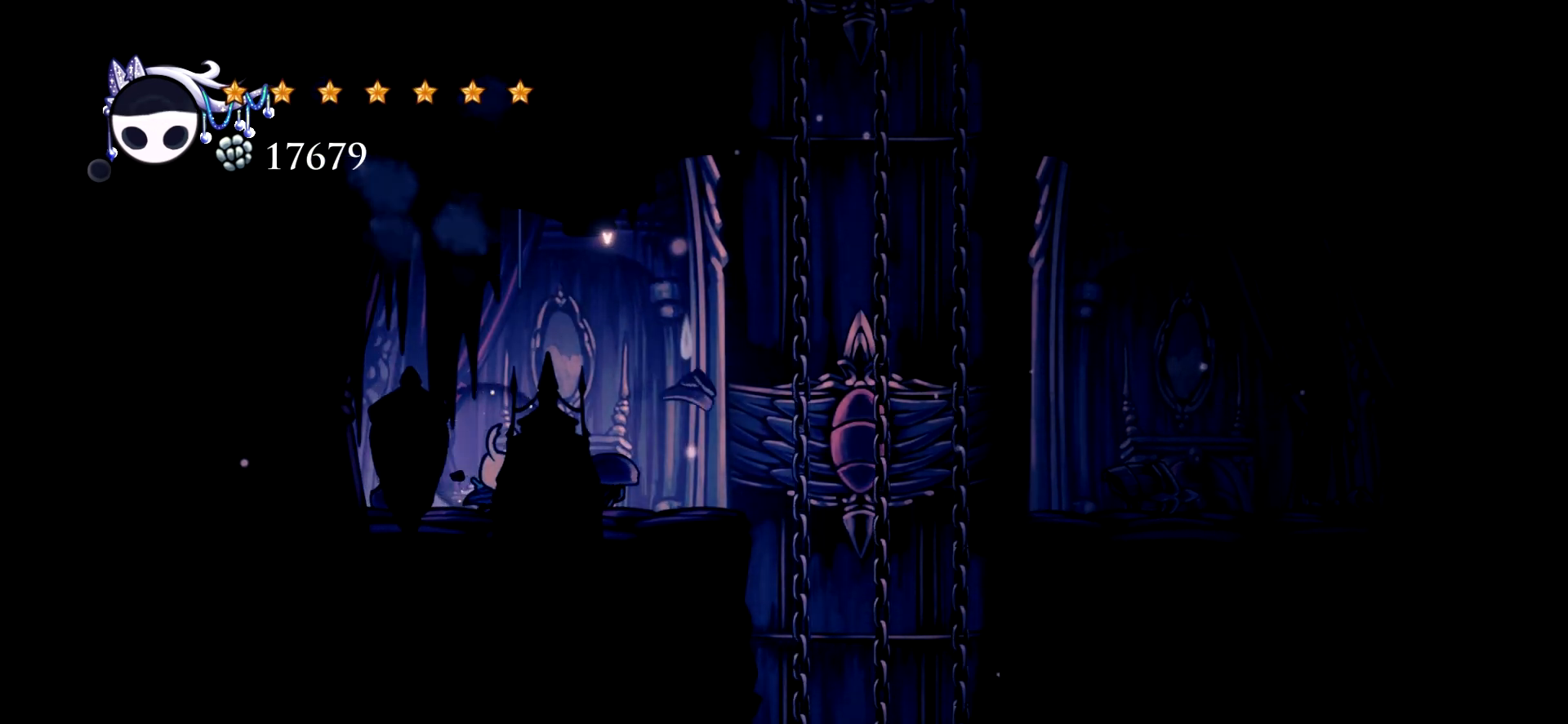
{"keys": ["right"], "events": []}
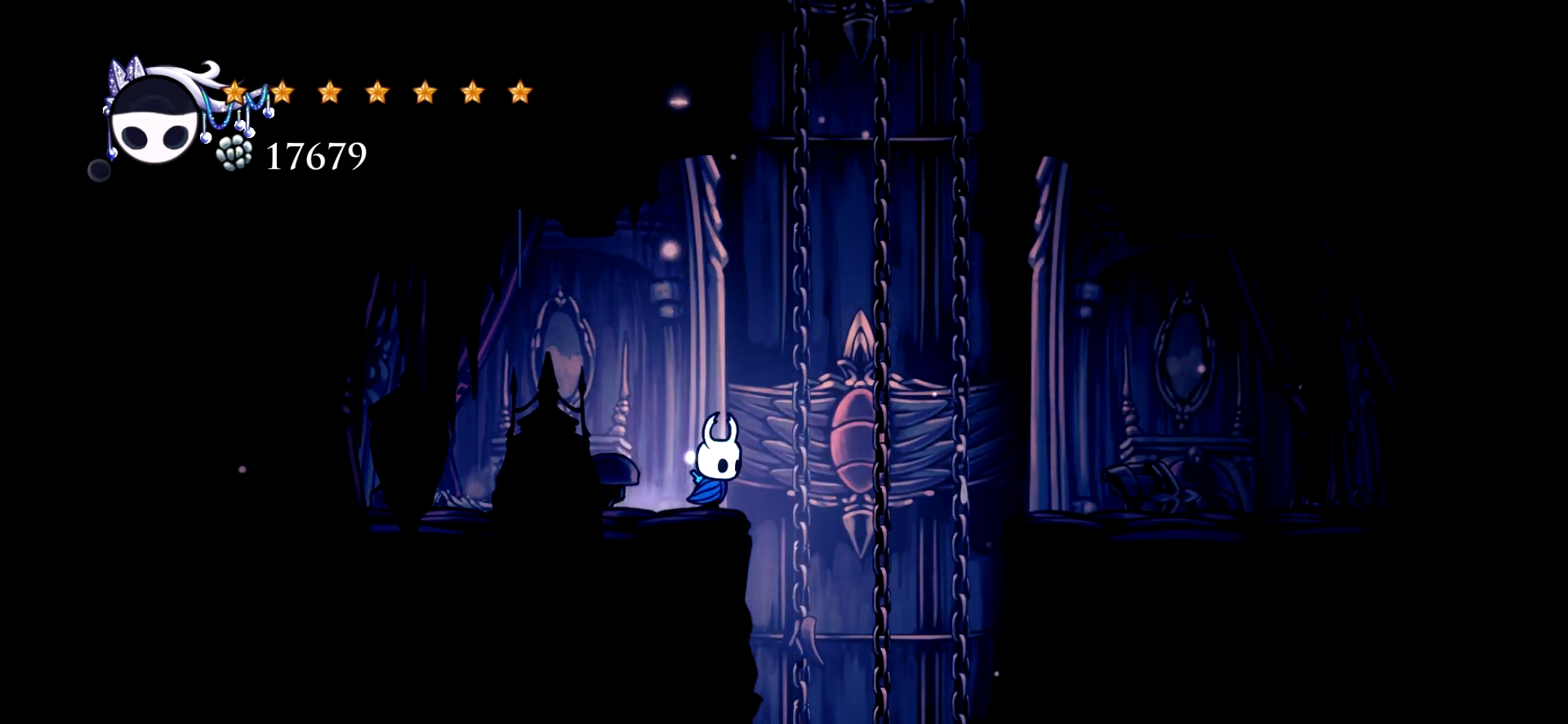
{"keys": ["right"], "events": []}
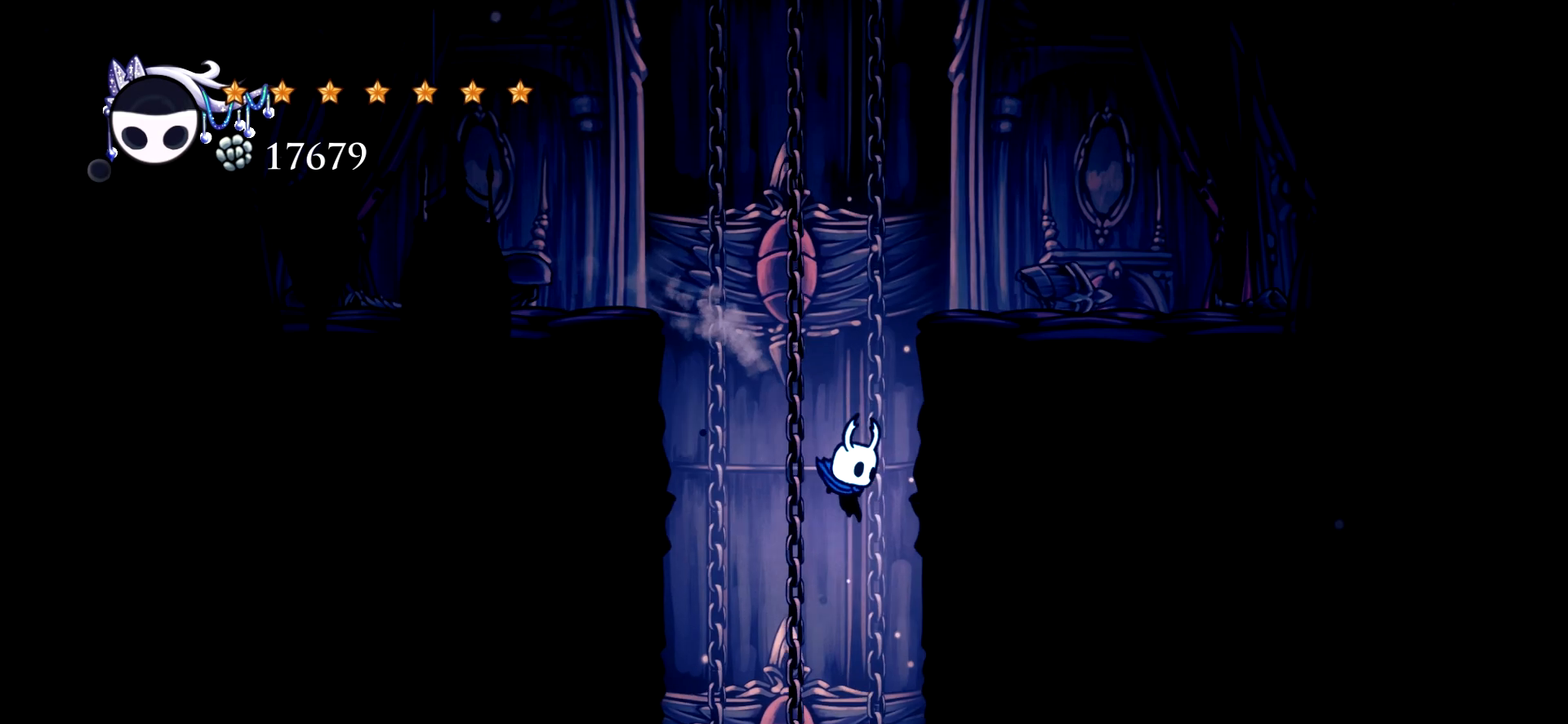
{"keys": [], "events": [[467, "right", "up"]]}
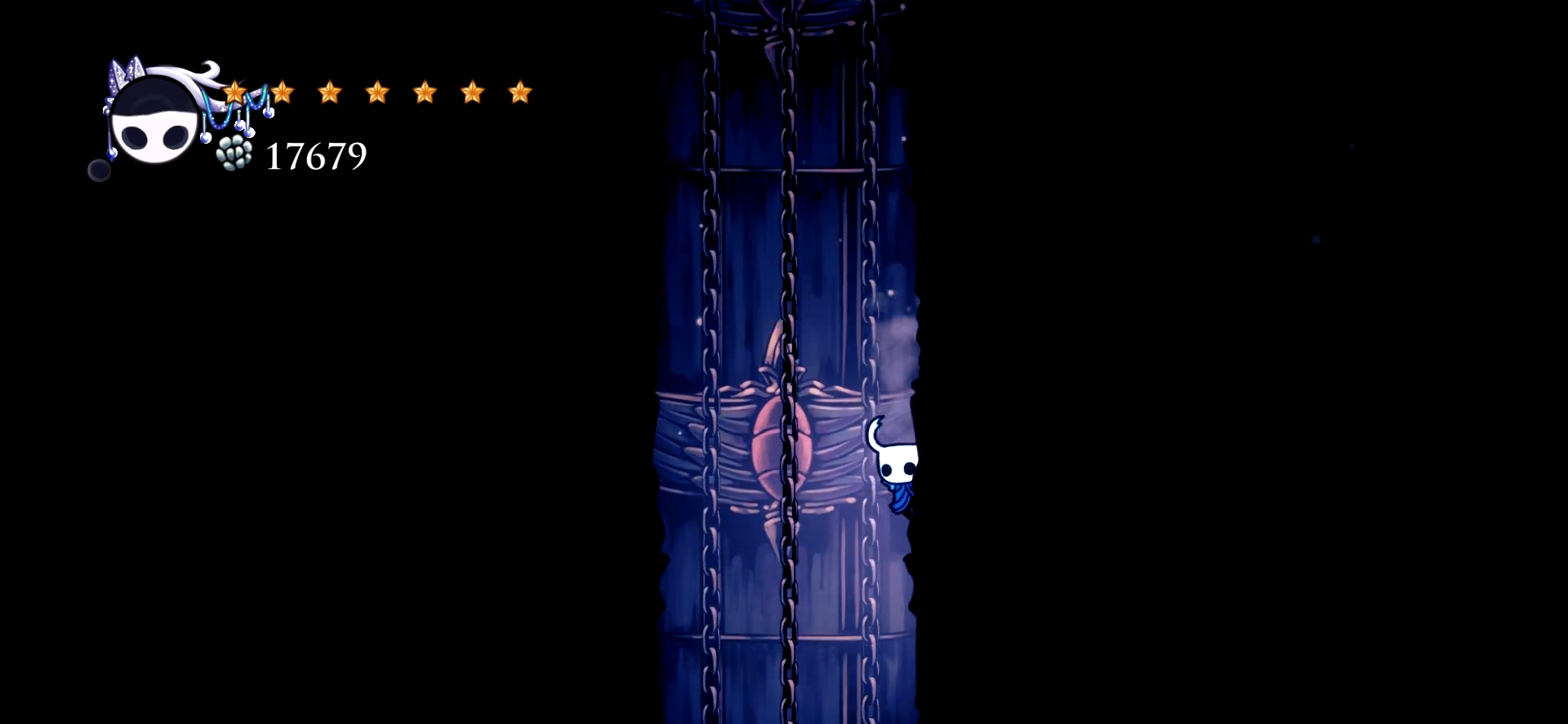
{"keys": ["right"], "events": [[17, "left", "down"], [150, "left", "up"], [284, "right", "down"]]}
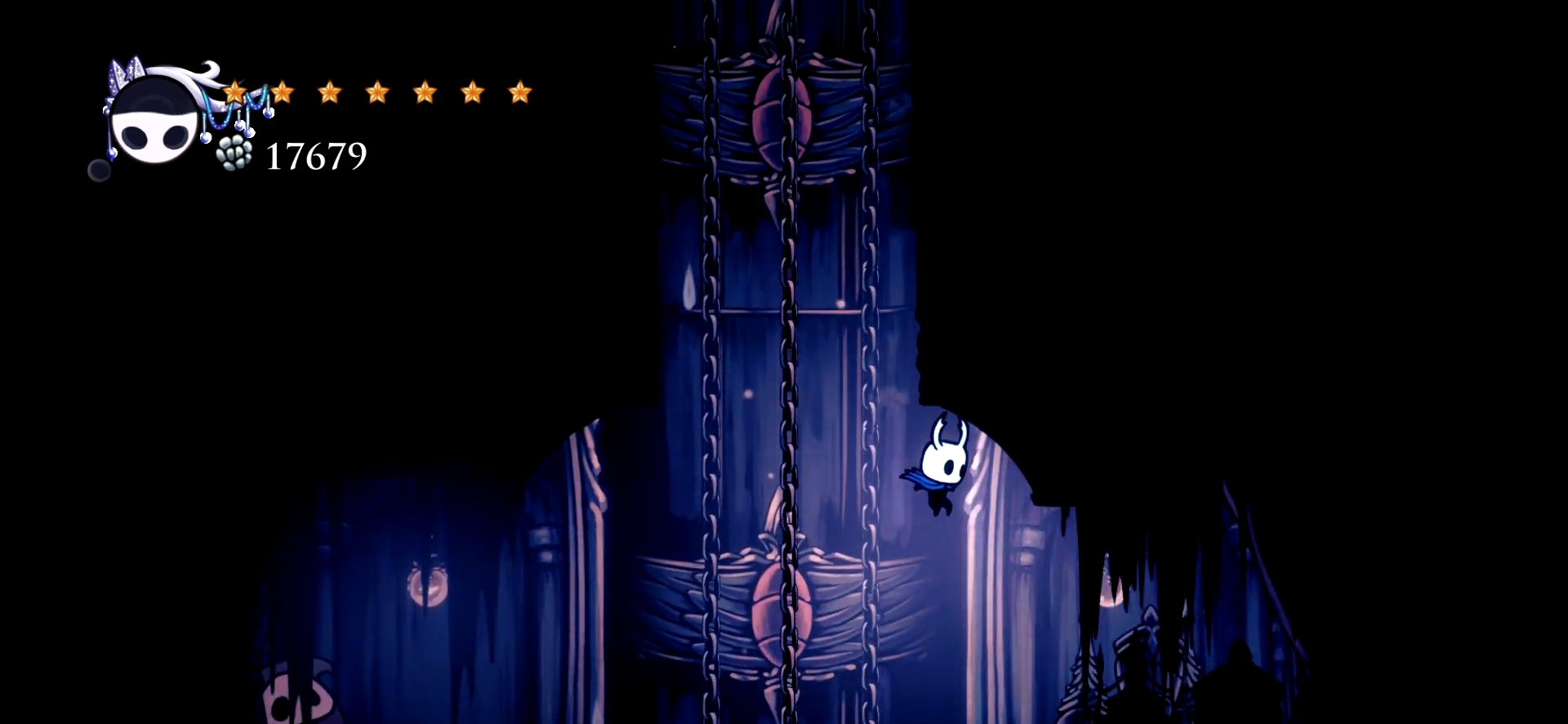
{"keys": ["c", "right"], "events": [[450, "c", "down"]]}
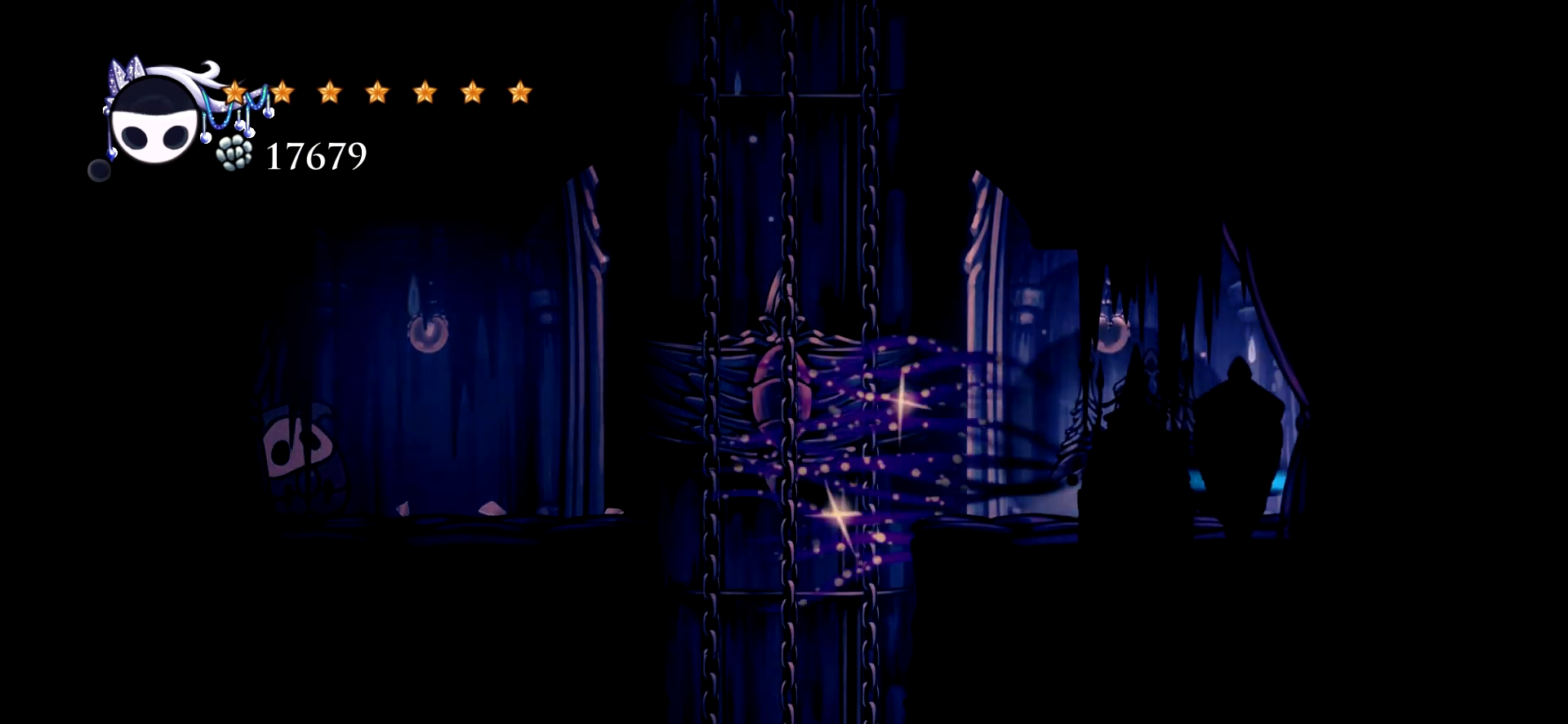
{"keys": ["right", "up"], "events": [[34, "c", "up"], [367, "up", "down"]]}
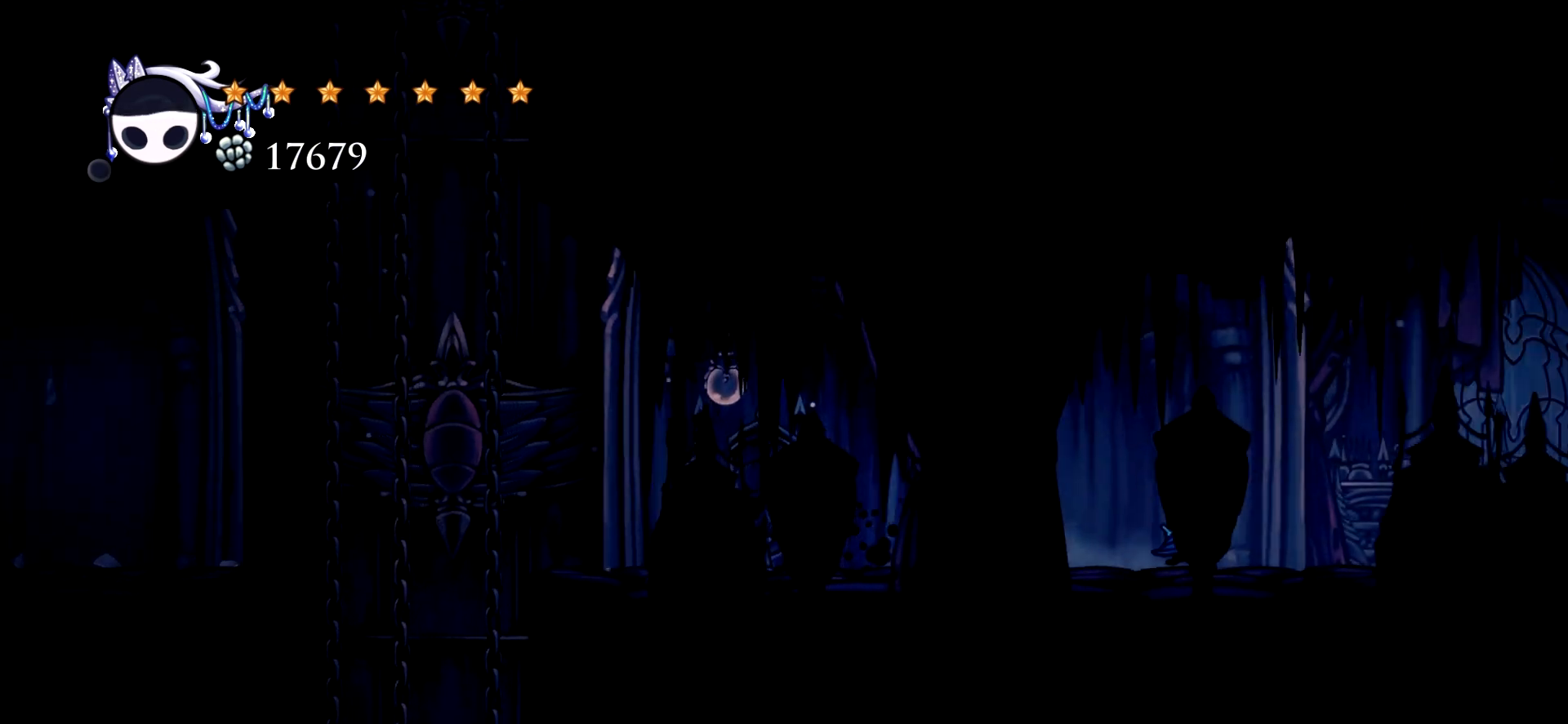
{"keys": ["right", "up"], "events": []}
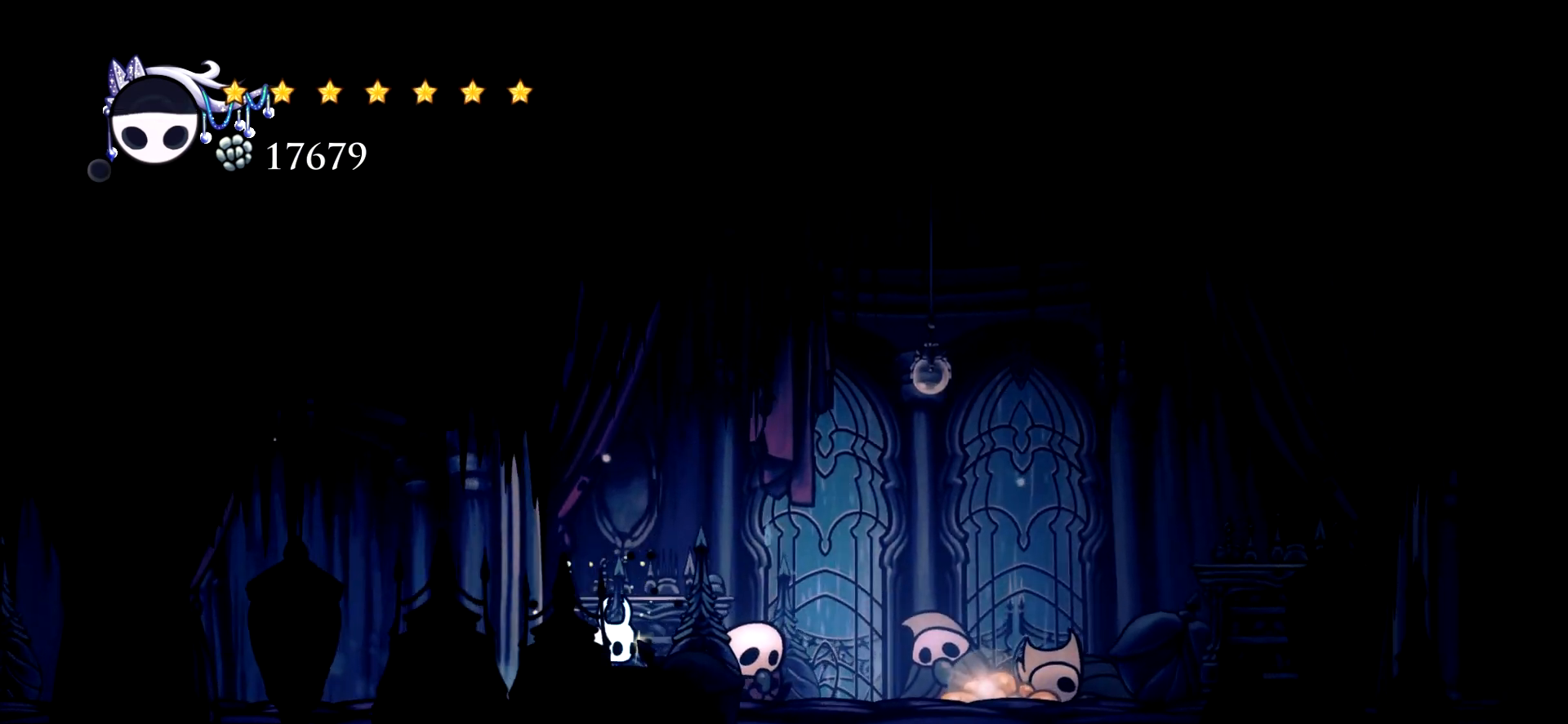
{"keys": ["right"], "events": [[67, "up", "up"]]}
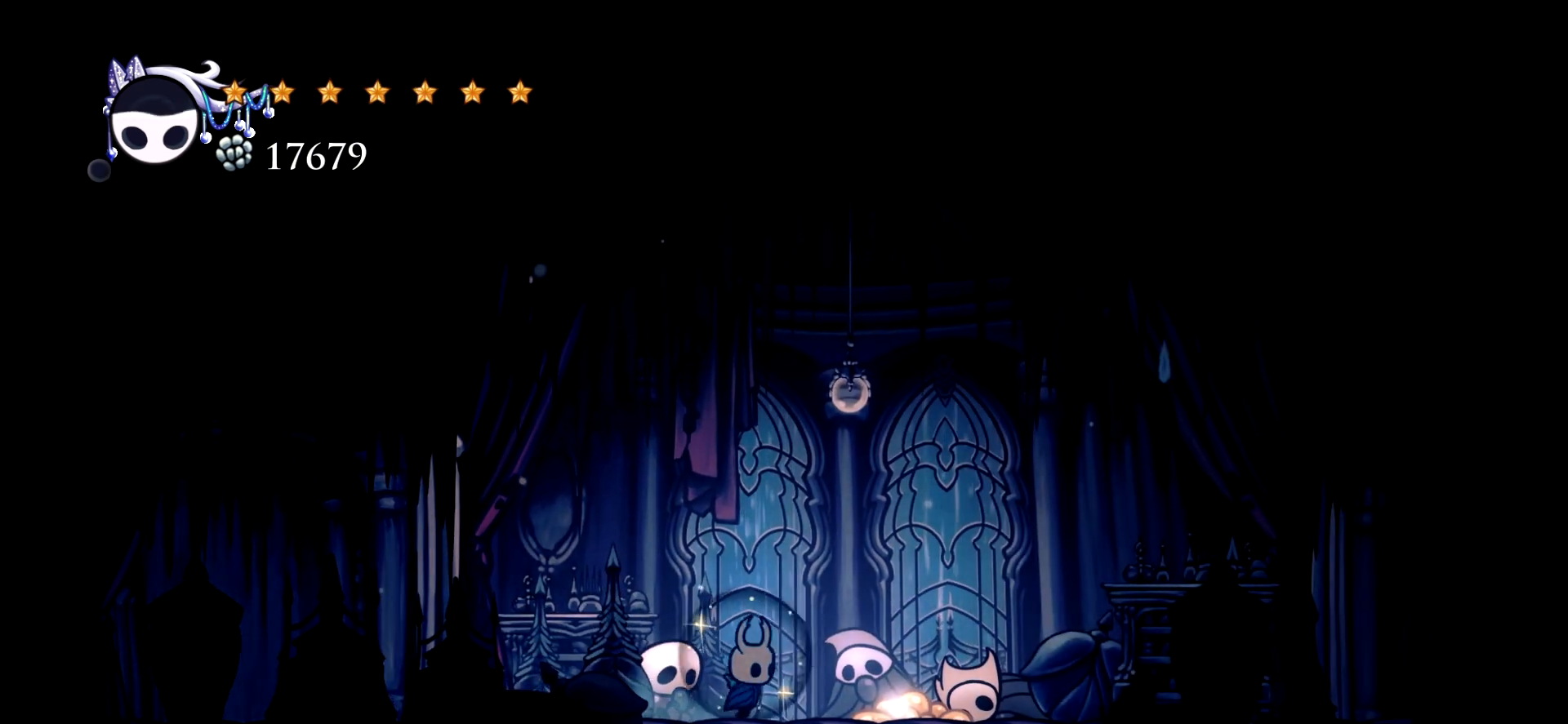
{"keys": [], "events": [[284, "down", "down"], [317, "right", "up"], [417, "down", "up"]]}
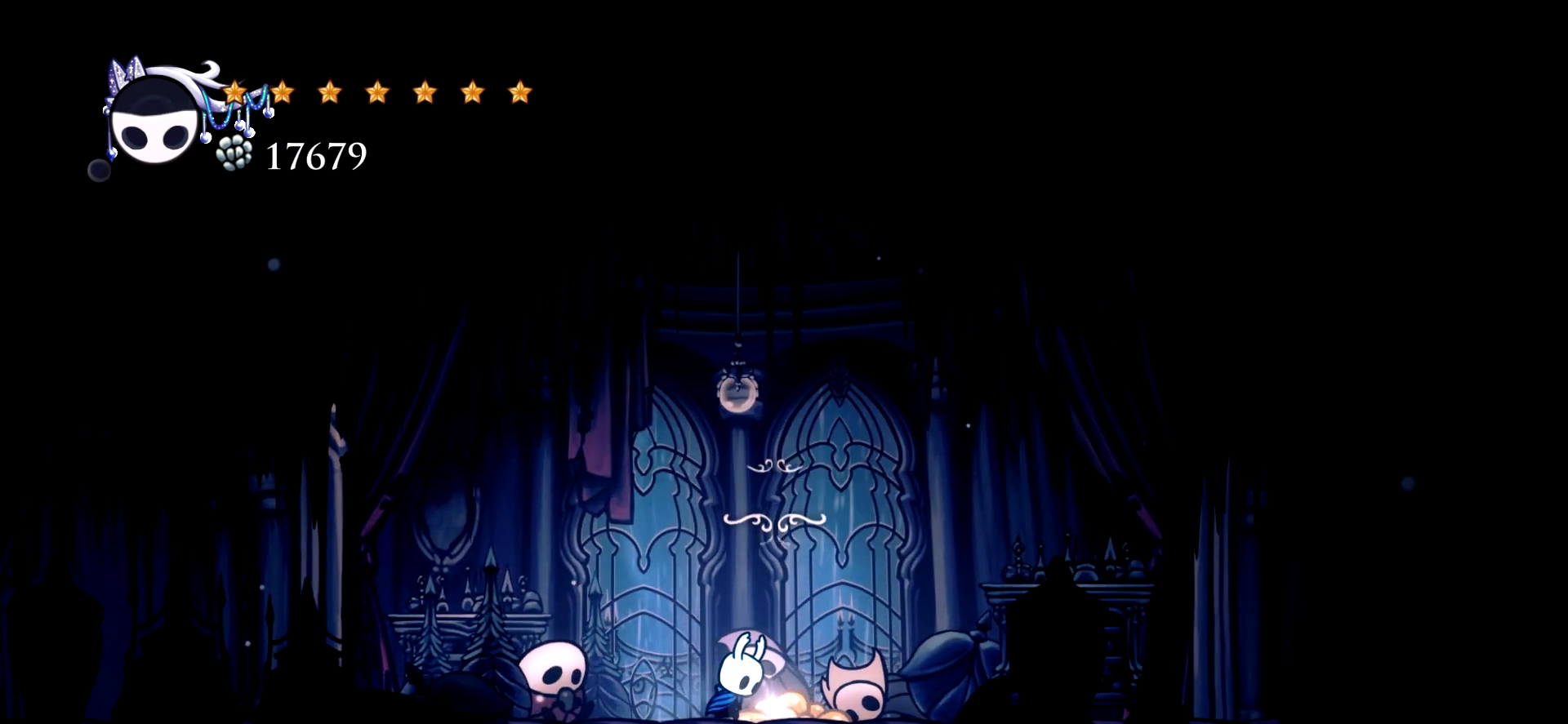
{"keys": [], "events": []}